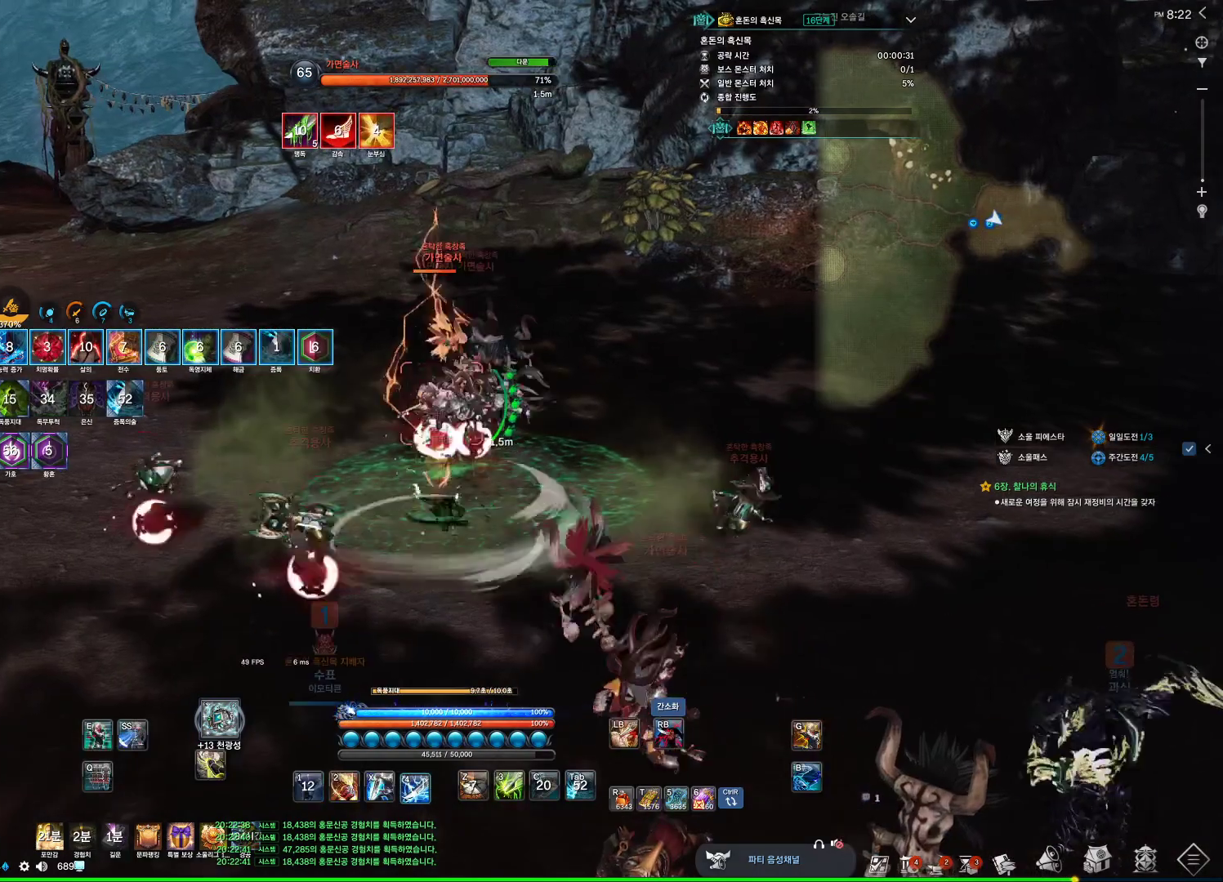
Gameplay with keyboard and mouse; each line is a JSON object with the keys and mouse buttons held at the frame after it. "events" lists presses ("down") and releases ("up") of "1", "2", "3", "4", "5", "a", "alt", "c", "ctrl", "d", "e", "f", "m", "q", "r", "s", "shift", "space", "t", "tab", "tilde", "v", "w", "x", "z", "mouse_left", "mouse_wheel", "mouse_right", "mouse_mb4" and "mouse_mb5" between this image and that frame as [ms after this image, input, new state], when the widget could be followed in between. "mouse_left", "mouse_wheel", "mouse_right", "mouse_mb4", "mouse_mb5" = the "left", "wheel", "right", "mb4", "mb5" buttons of the "mouse" list. No other keys are recorded. "wheel" means that the mouse wheel is clicked or scrolled. Not read: mouse_move.
{"keys": ["a"], "mouse": ["right"], "events": [[200, "a", "down"], [300, "4", "up"], [400, "mouse_right", "down"]]}
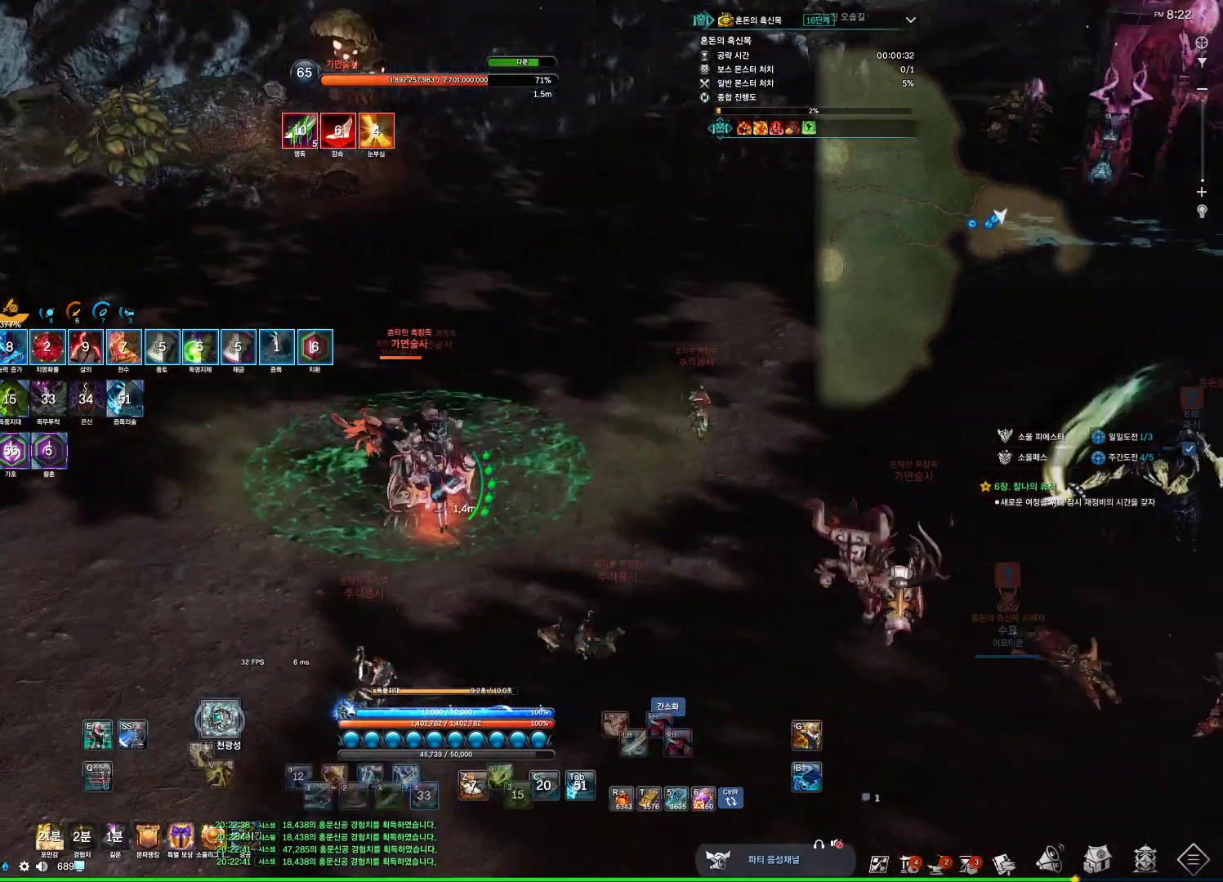
{"keys": [], "mouse": ["right"], "events": [[33, "mouse_right", "up"], [67, "4", "down"], [133, "a", "up"], [233, "4", "up"], [233, "mouse_right", "down"]]}
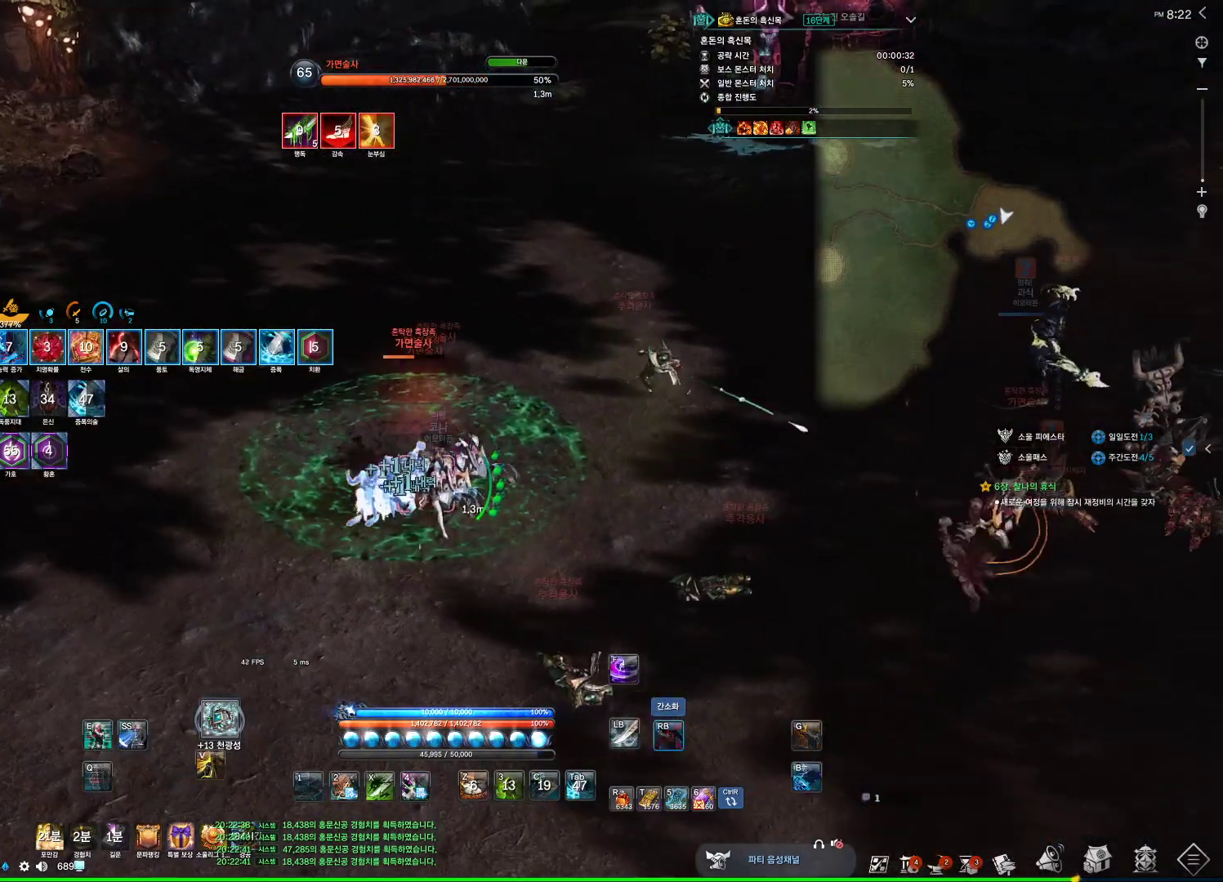
{"keys": [], "mouse": ["wheel", "right"], "events": [[133, "mouse_right", "up"], [200, "4", "down"], [333, "mouse_right", "down"], [367, "4", "up"], [433, "mouse_wheel", "down"]]}
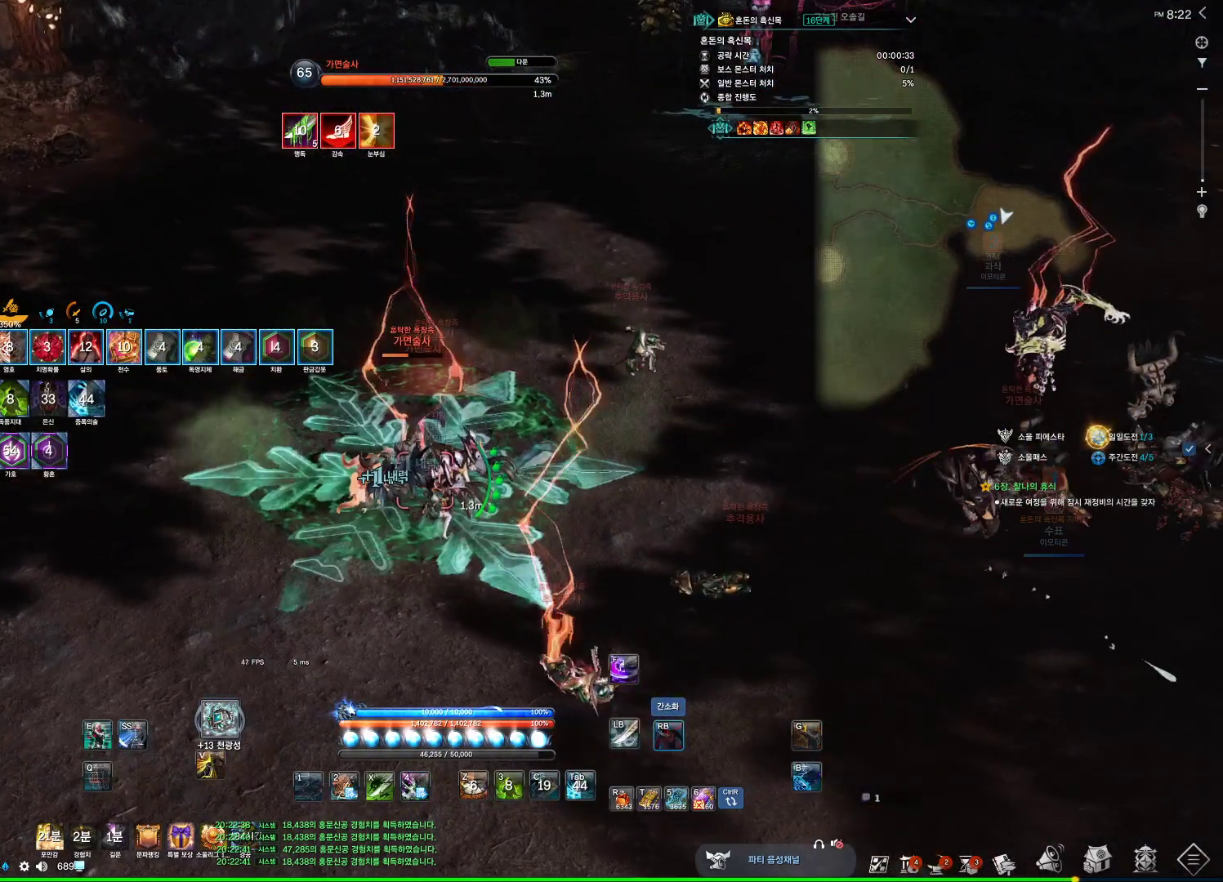
{"keys": [], "mouse": ["right"], "events": [[200, "mouse_right", "up"], [200, "mouse_wheel", "up"], [267, "4", "down"], [400, "mouse_right", "down"], [433, "4", "up"]]}
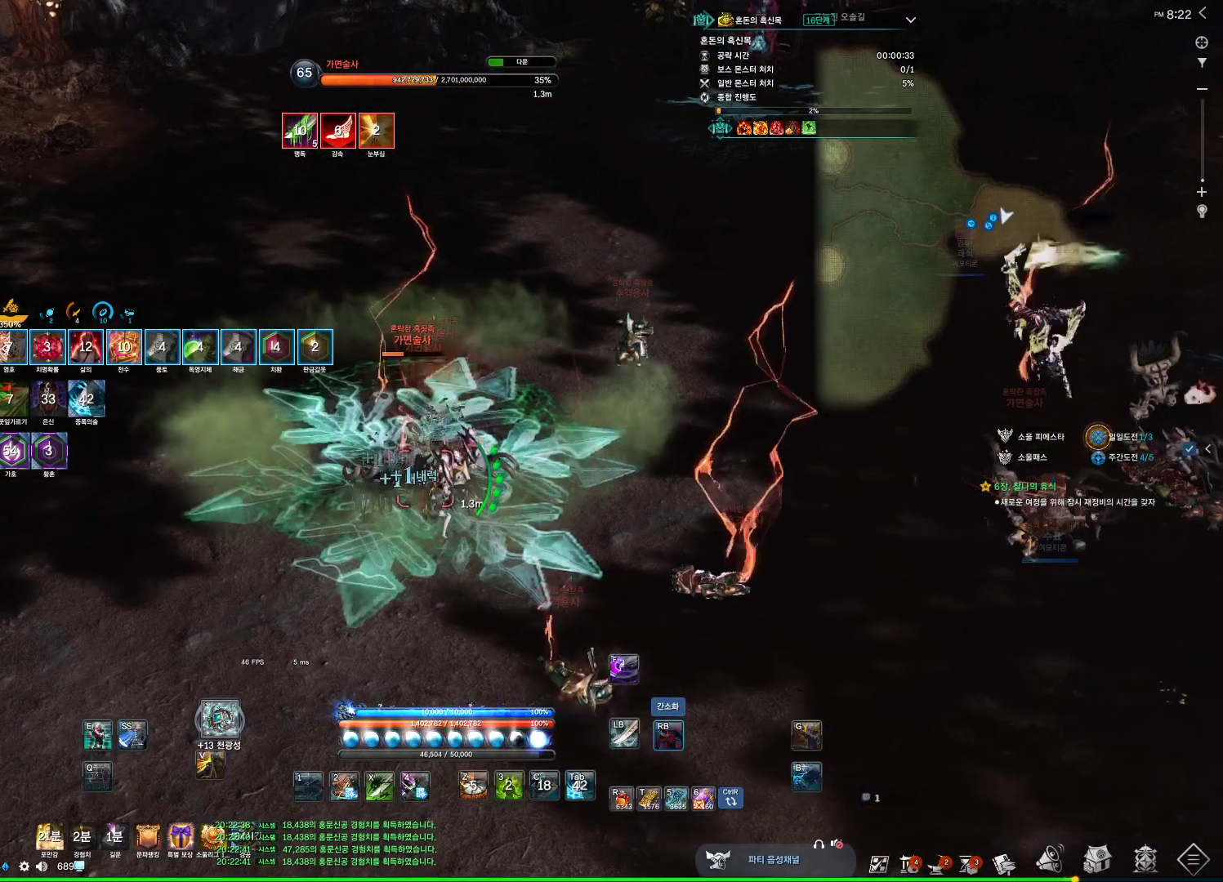
{"keys": ["f"], "mouse": [], "events": [[333, "f", "down"], [333, "mouse_right", "up"]]}
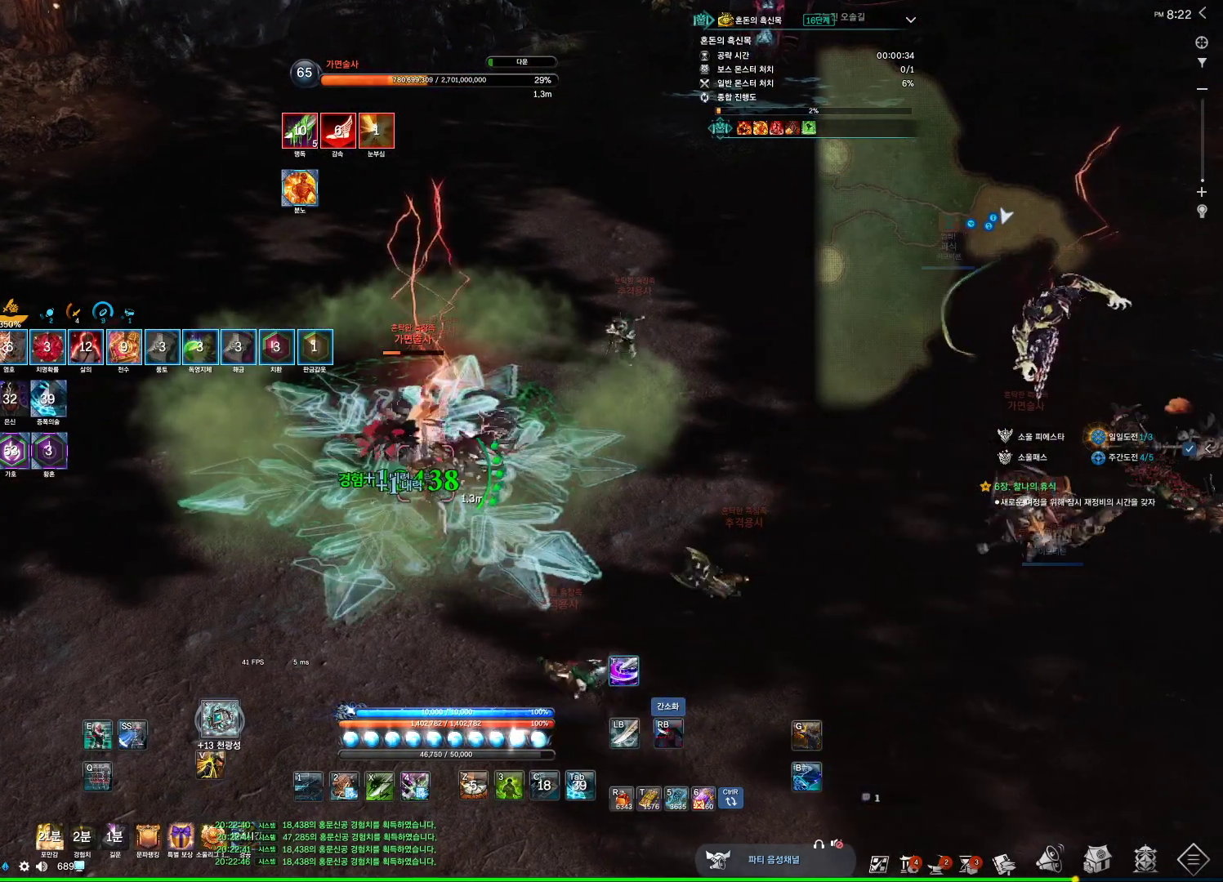
{"keys": [], "mouse": ["wheel"], "events": [[167, "f", "up"], [233, "mouse_right", "down"], [300, "mouse_wheel", "down"], [467, "mouse_right", "up"]]}
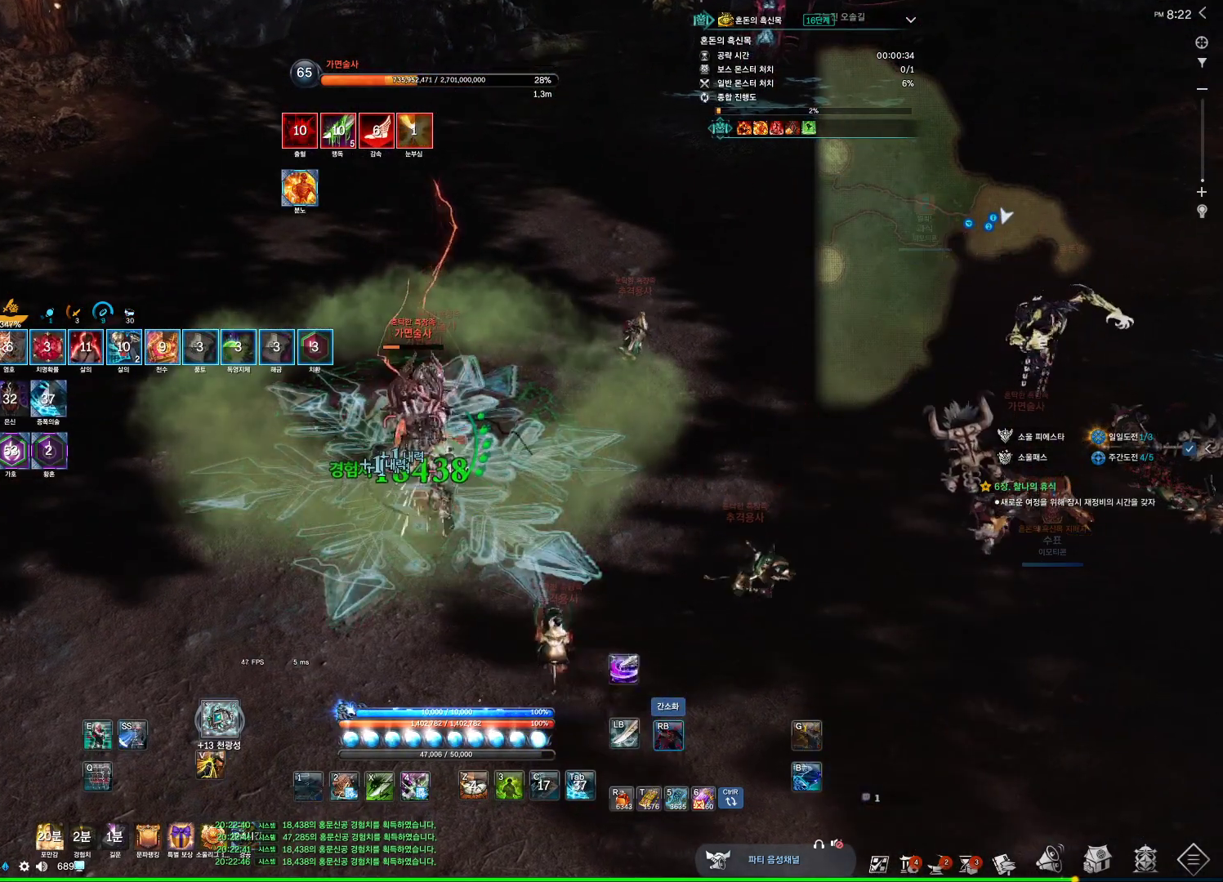
{"keys": [], "mouse": ["right"], "events": [[33, "f", "down"], [33, "mouse_wheel", "up"], [300, "f", "up"], [333, "mouse_right", "down"]]}
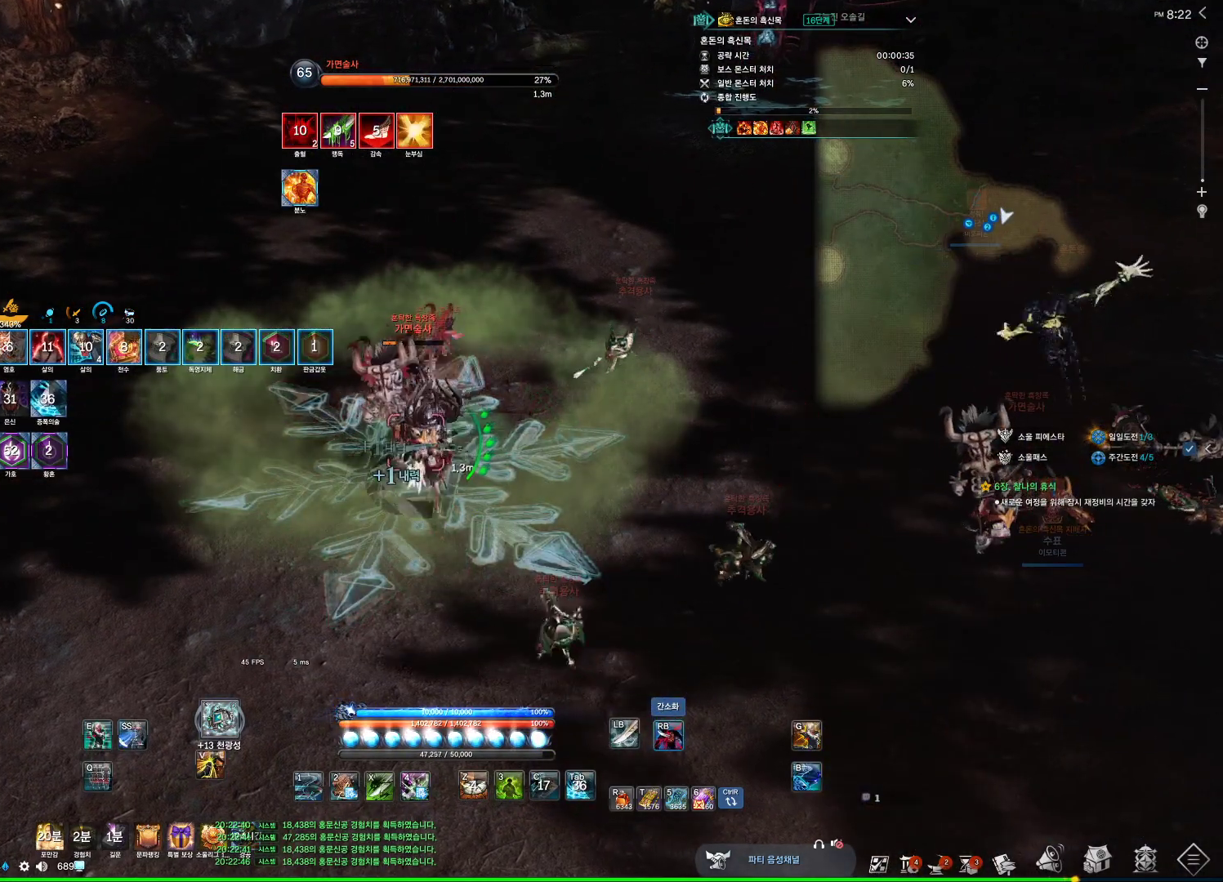
{"keys": [], "mouse": [], "events": [[33, "mouse_right", "up"], [133, "f", "down"], [467, "f", "up"]]}
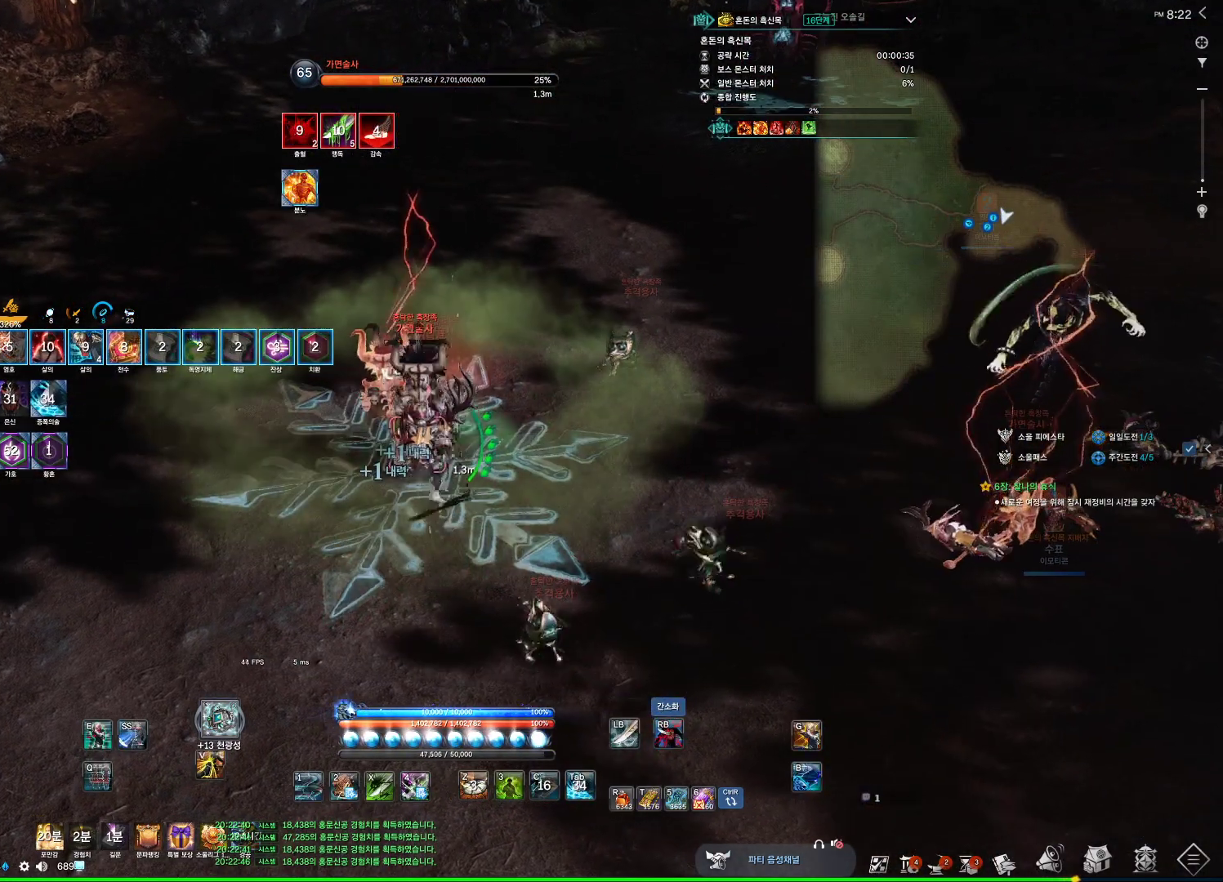
{"keys": ["f"], "mouse": [], "events": [[67, "mouse_right", "down"], [200, "mouse_right", "up"], [233, "f", "down"]]}
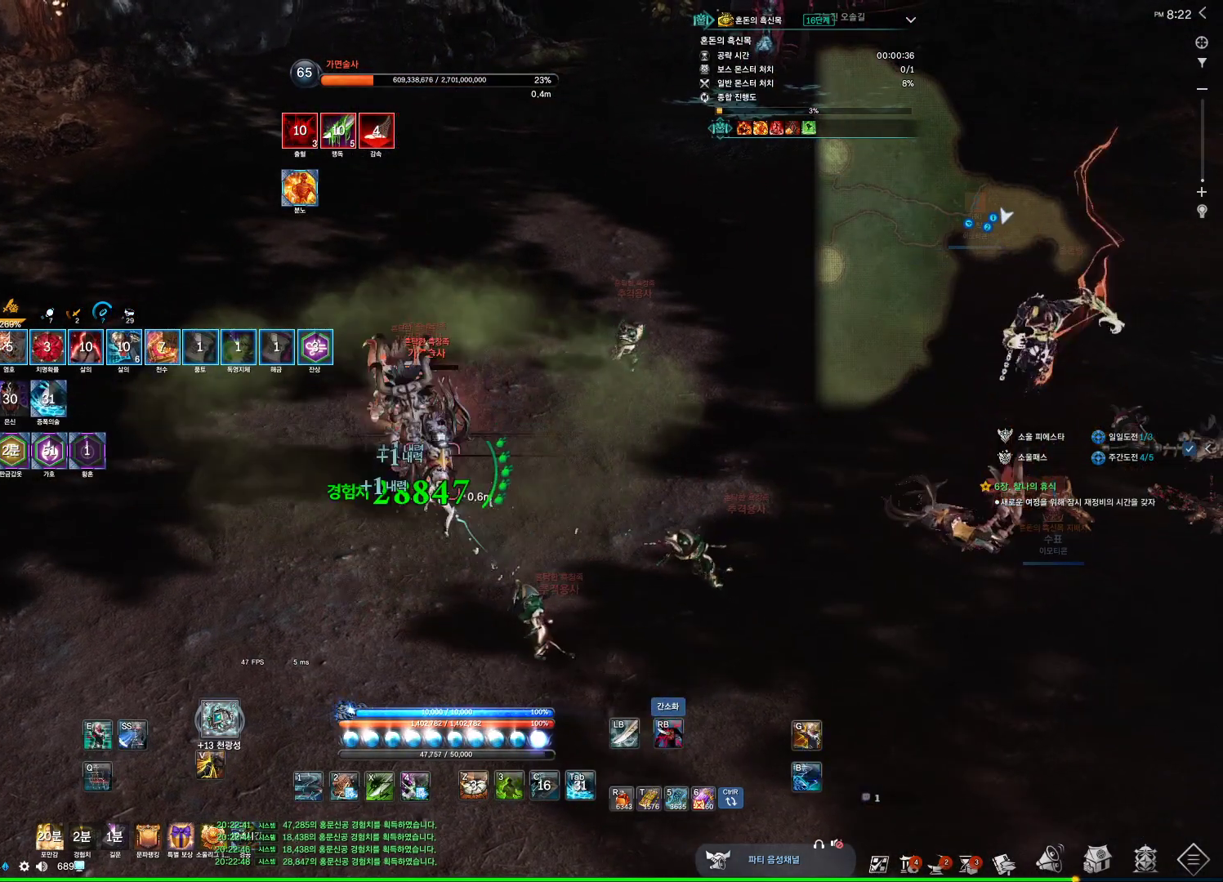
{"keys": ["a", "f"], "mouse": [], "events": [[33, "f", "up"], [67, "mouse_right", "down"], [300, "f", "down"], [300, "mouse_right", "up"], [500, "a", "down"]]}
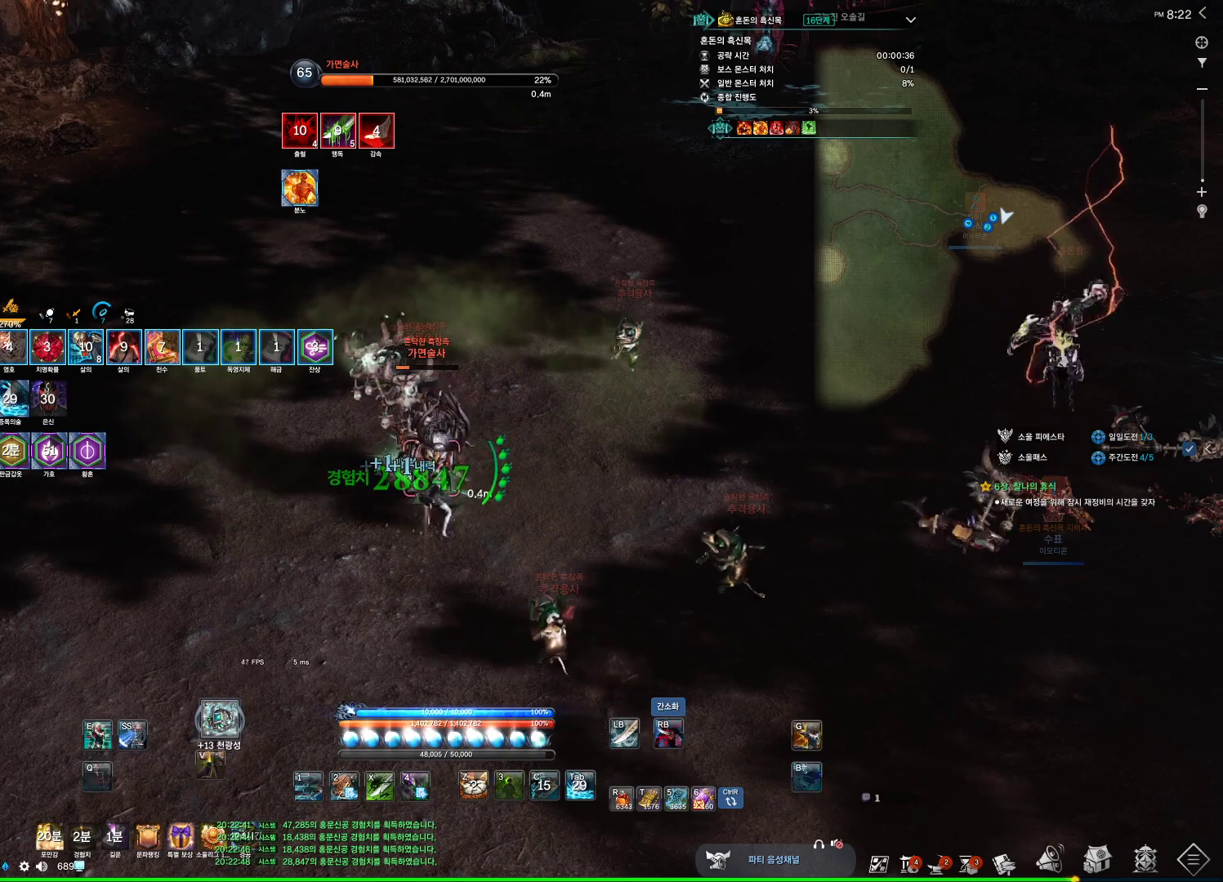
{"keys": ["3"], "mouse": ["right"], "events": [[67, "f", "up"], [300, "3", "down"], [367, "a", "up"], [467, "mouse_right", "down"]]}
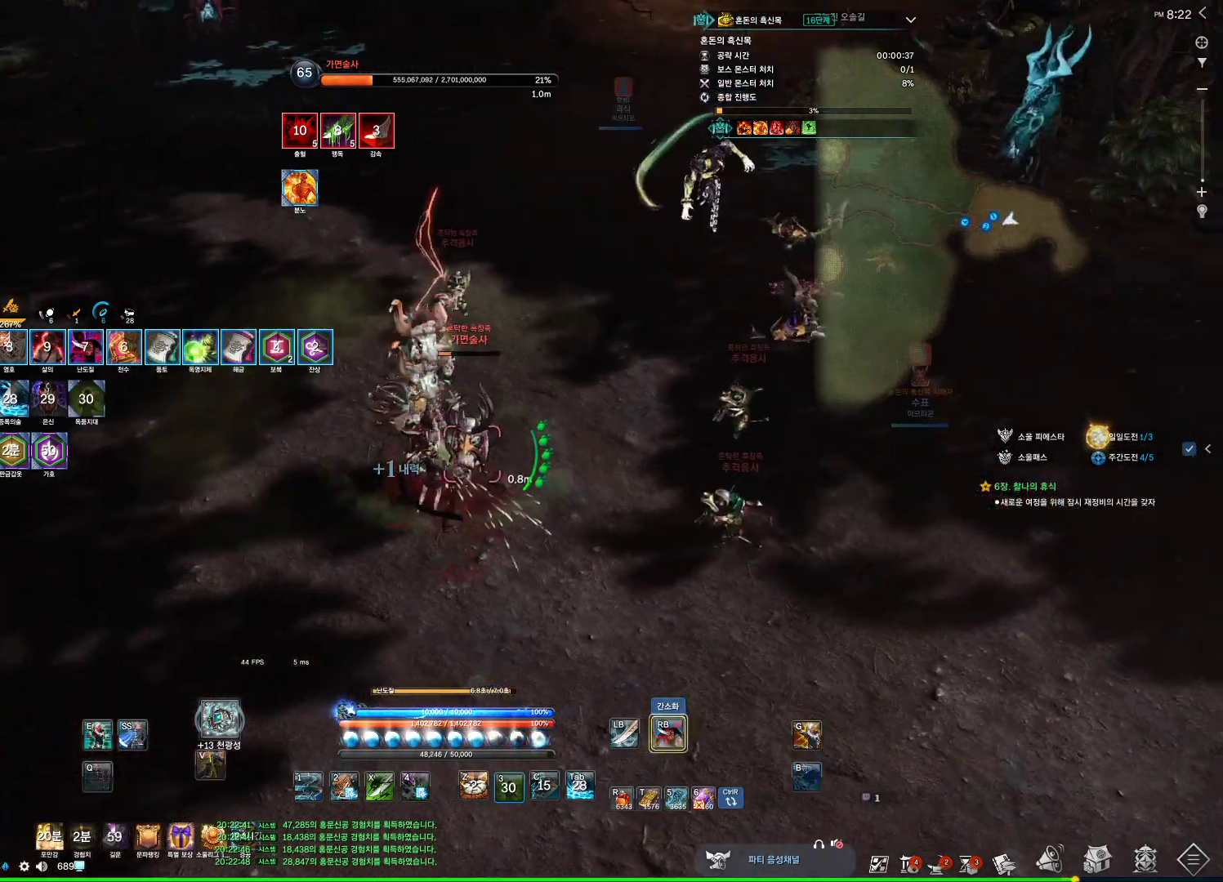
{"keys": ["4"], "mouse": [], "events": [[67, "3", "up"], [467, "4", "down"], [467, "mouse_right", "up"]]}
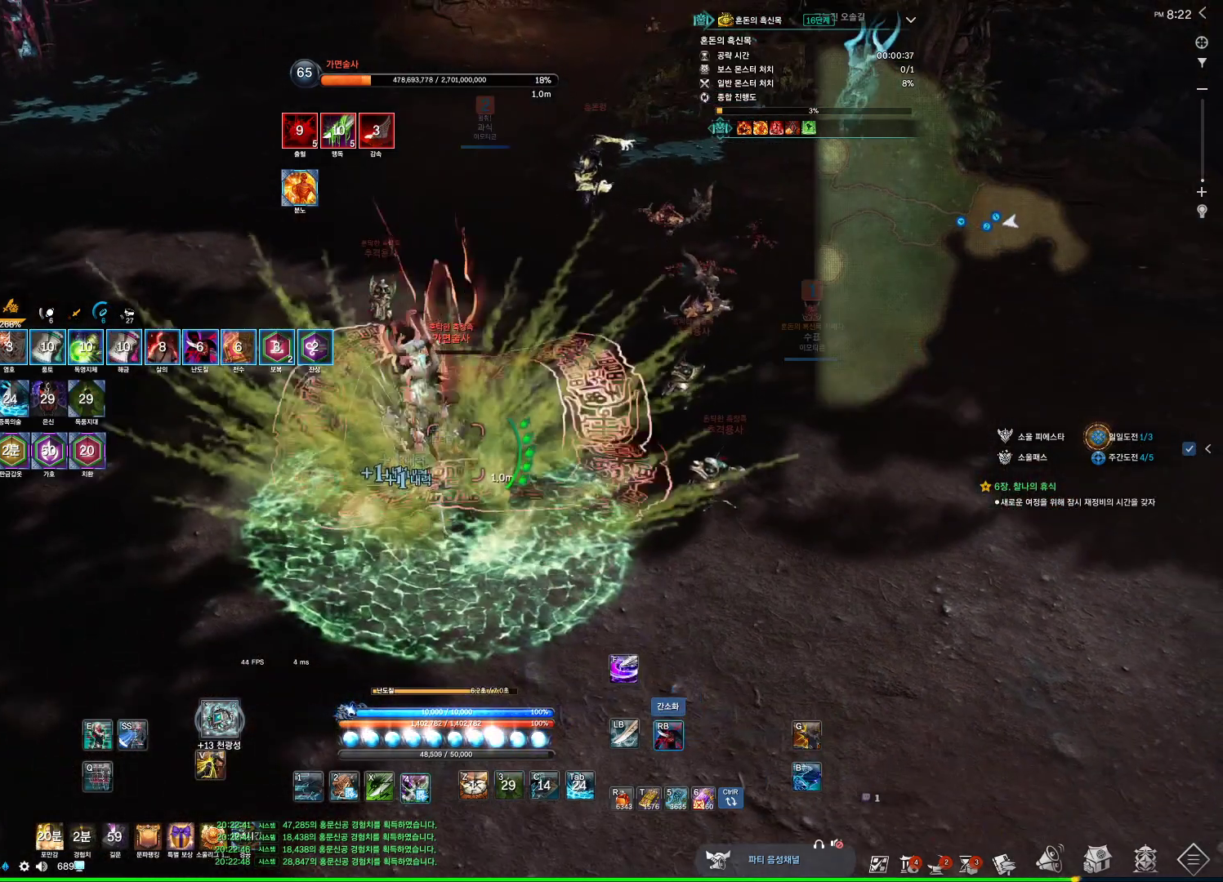
{"keys": [], "mouse": [], "events": [[100, "mouse_right", "down"], [167, "4", "up"], [500, "mouse_right", "up"]]}
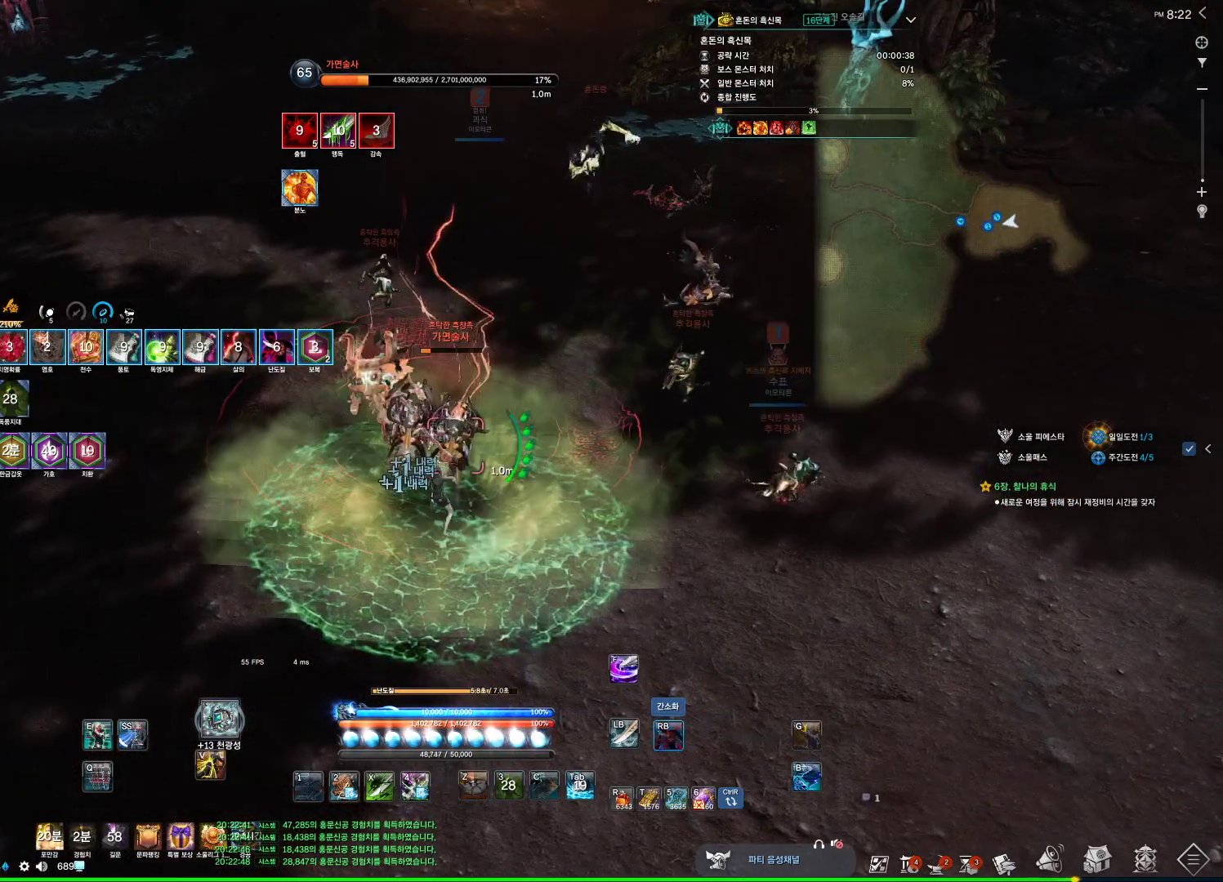
{"keys": [], "mouse": ["right"], "events": [[33, "4", "down"], [167, "4", "up"], [167, "mouse_right", "down"]]}
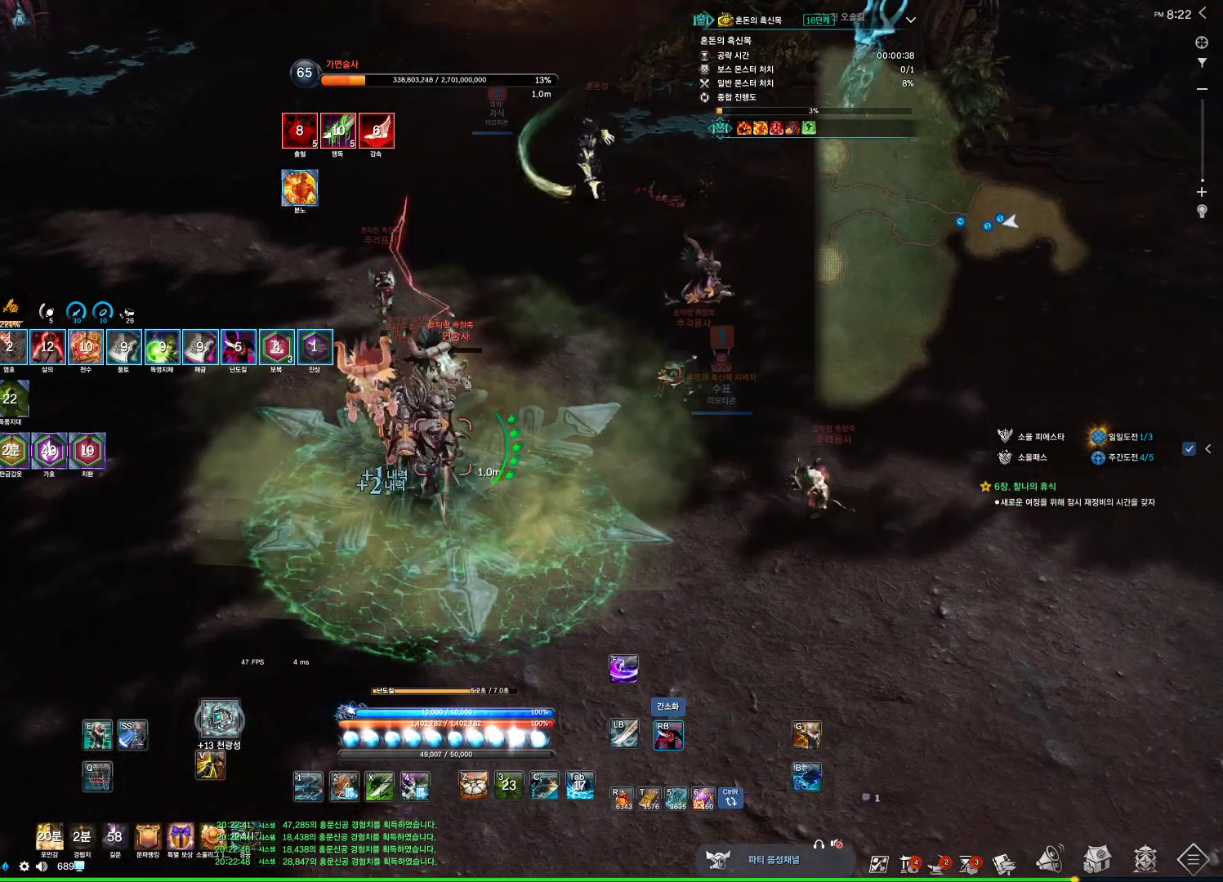
{"keys": [], "mouse": ["right"], "events": [[100, "4", "down"], [100, "mouse_right", "up"], [233, "4", "up"], [233, "mouse_right", "down"]]}
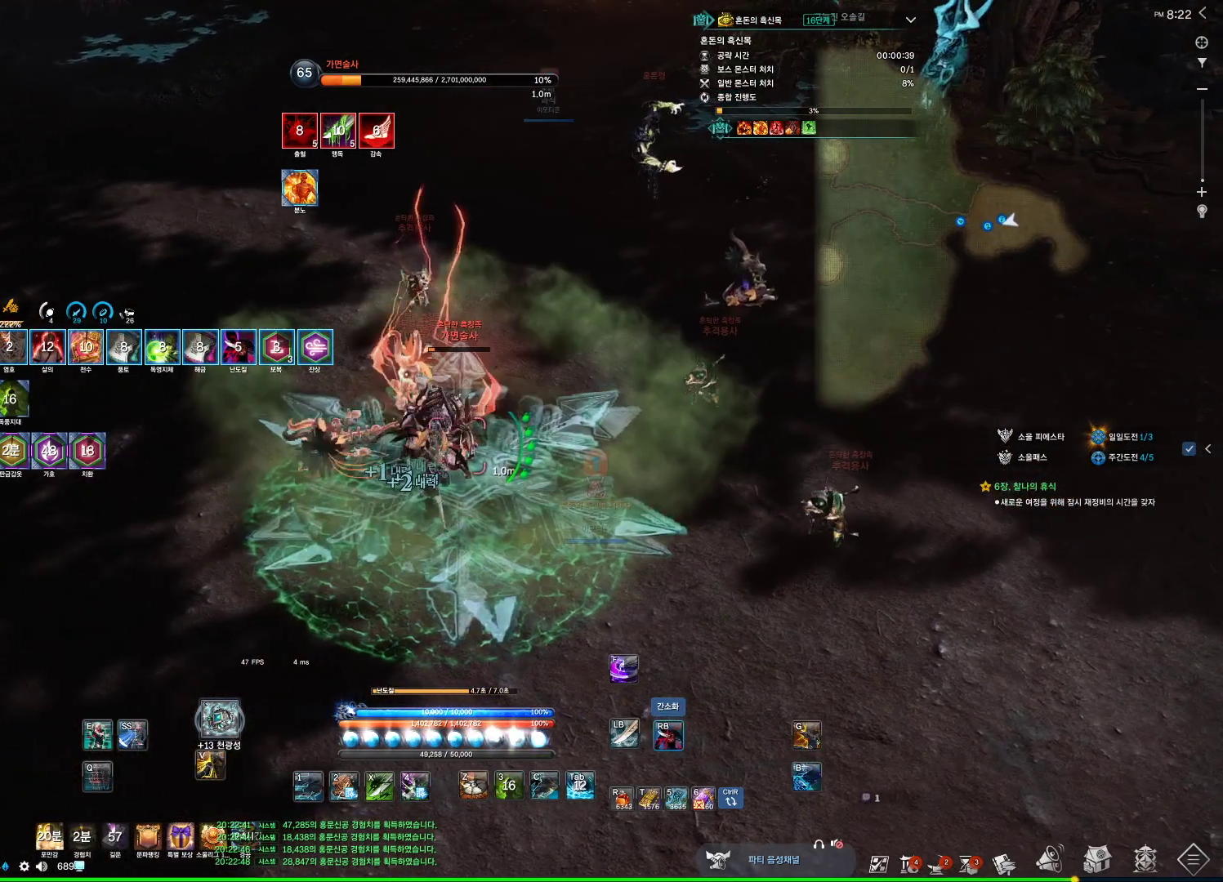
{"keys": [], "mouse": ["wheel", "right"], "events": [[167, "4", "down"], [167, "mouse_right", "up"], [367, "4", "up"], [367, "mouse_right", "down"], [400, "mouse_wheel", "down"]]}
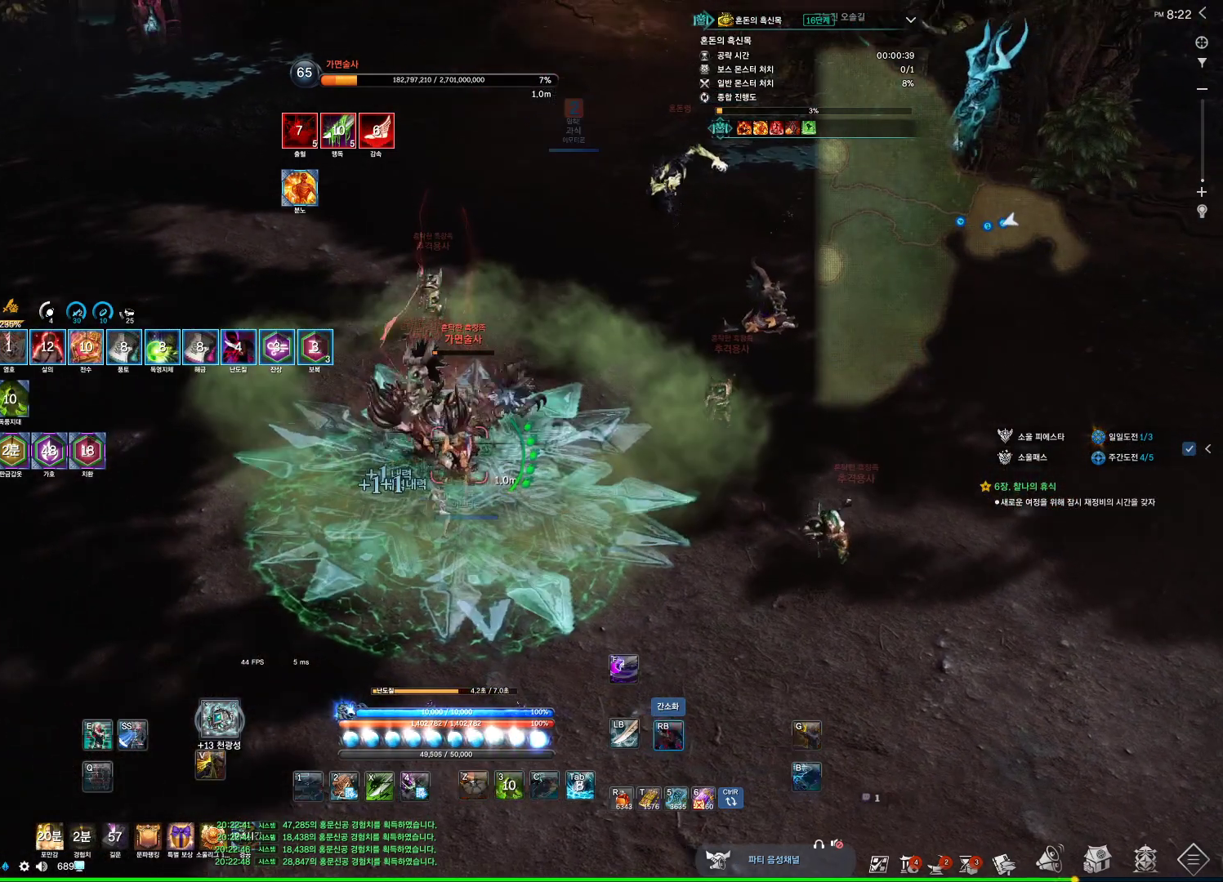
{"keys": [], "mouse": ["right"], "events": [[167, "mouse_wheel", "up"], [233, "mouse_right", "up"], [267, "4", "down"], [433, "4", "up"], [433, "mouse_right", "down"]]}
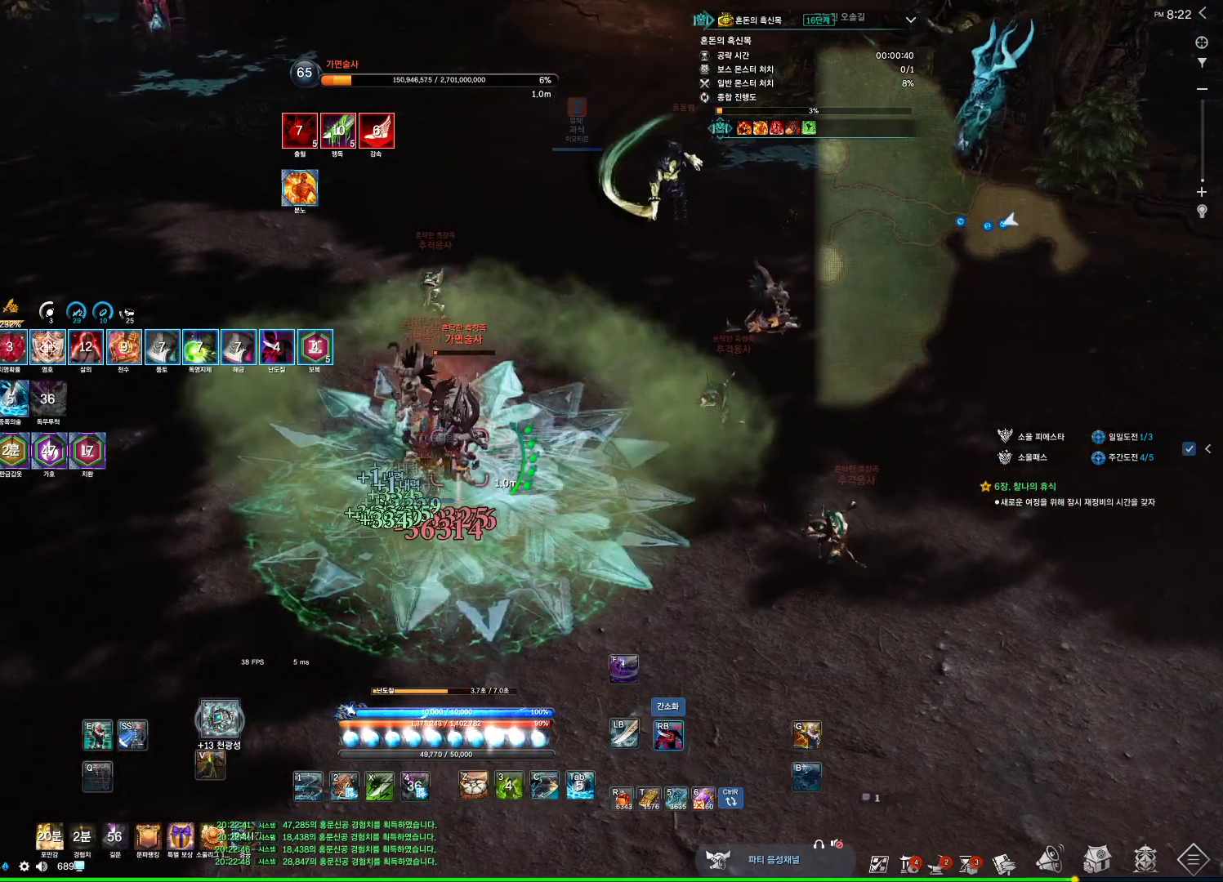
{"keys": ["4"], "mouse": [], "events": [[333, "4", "down"], [333, "mouse_right", "up"]]}
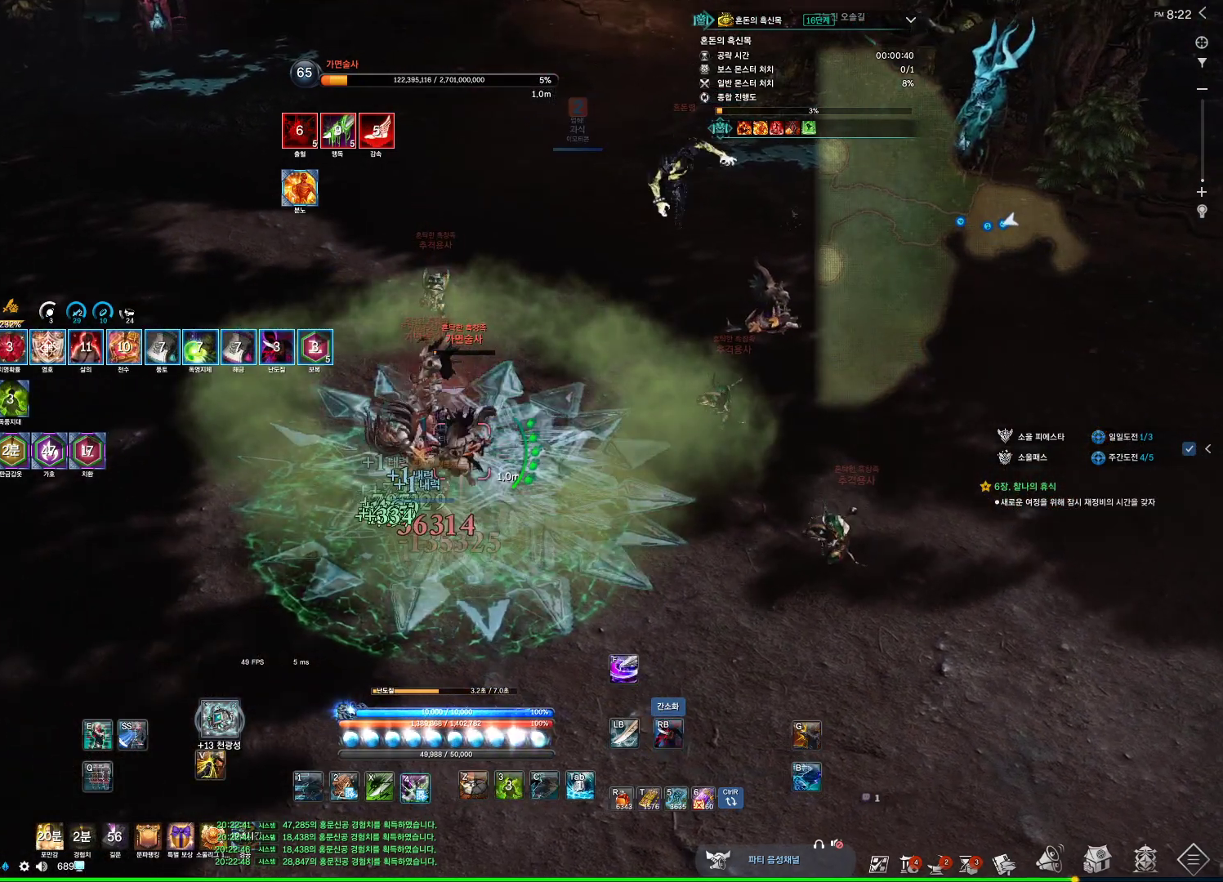
{"keys": ["4"], "mouse": [], "events": [[33, "4", "up"], [33, "mouse_right", "down"], [400, "4", "down"], [400, "mouse_right", "up"]]}
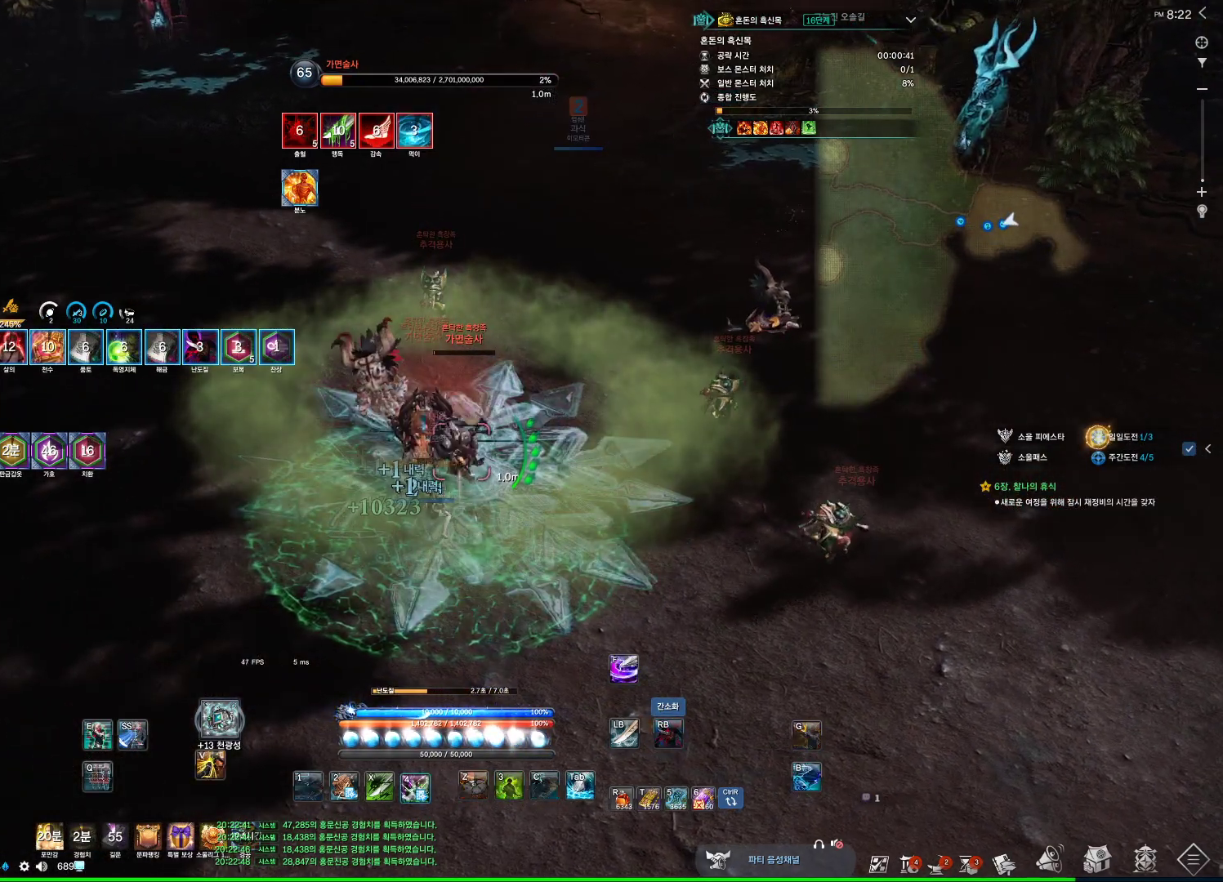
{"keys": [], "mouse": ["right"], "events": [[100, "4", "up"], [133, "mouse_right", "down"]]}
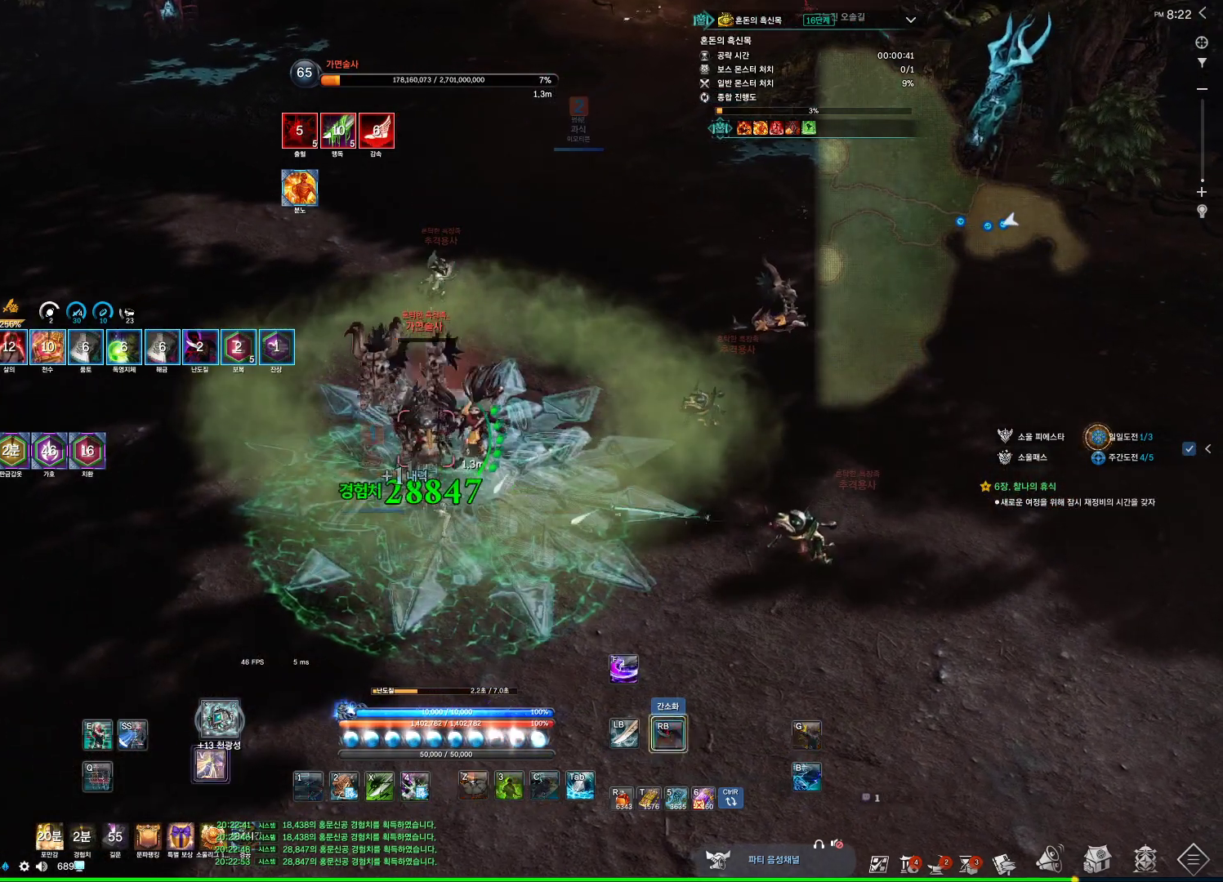
{"keys": [], "mouse": ["right"], "events": [[67, "4", "down"], [67, "mouse_right", "up"], [200, "4", "up"], [200, "mouse_right", "down"]]}
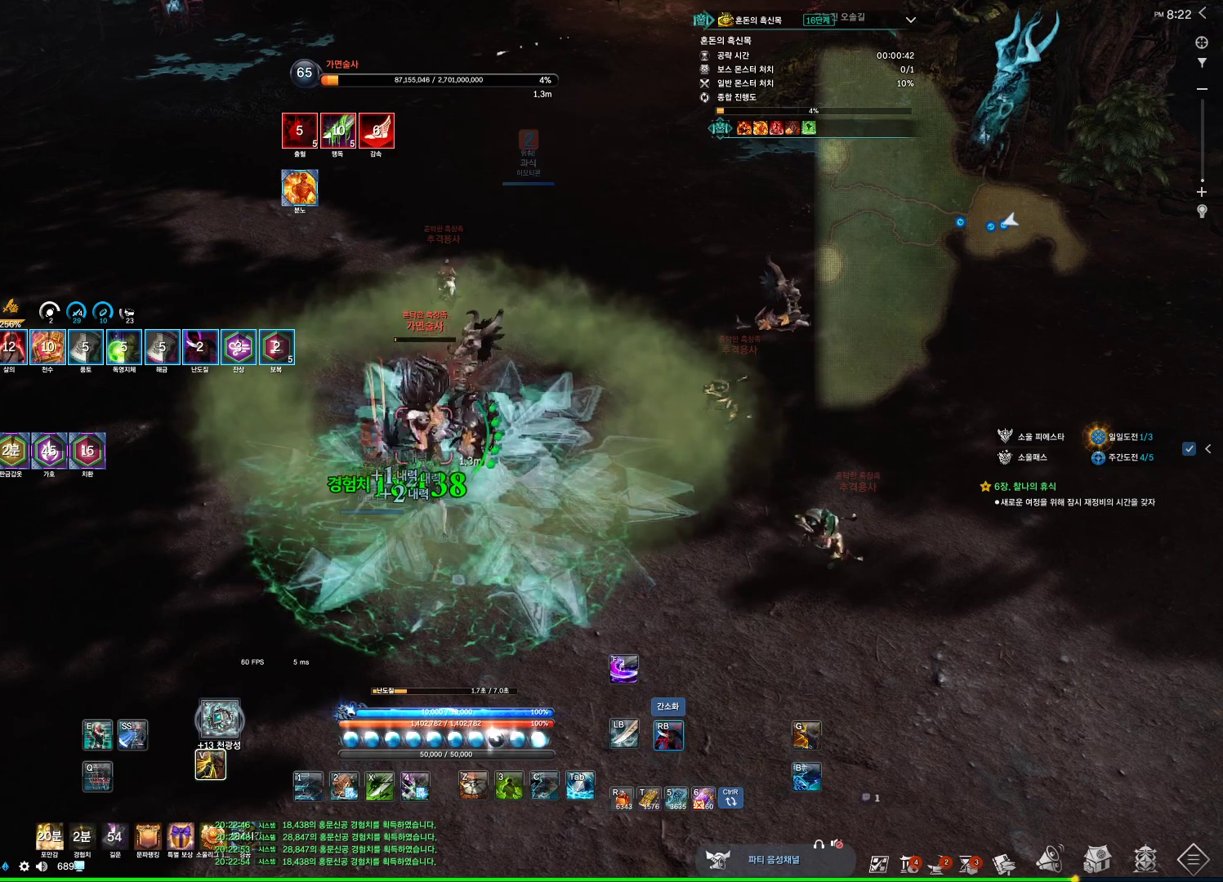
{"keys": [], "mouse": ["right"], "events": [[167, "4", "down"], [167, "mouse_right", "up"], [300, "mouse_right", "down"], [333, "4", "up"]]}
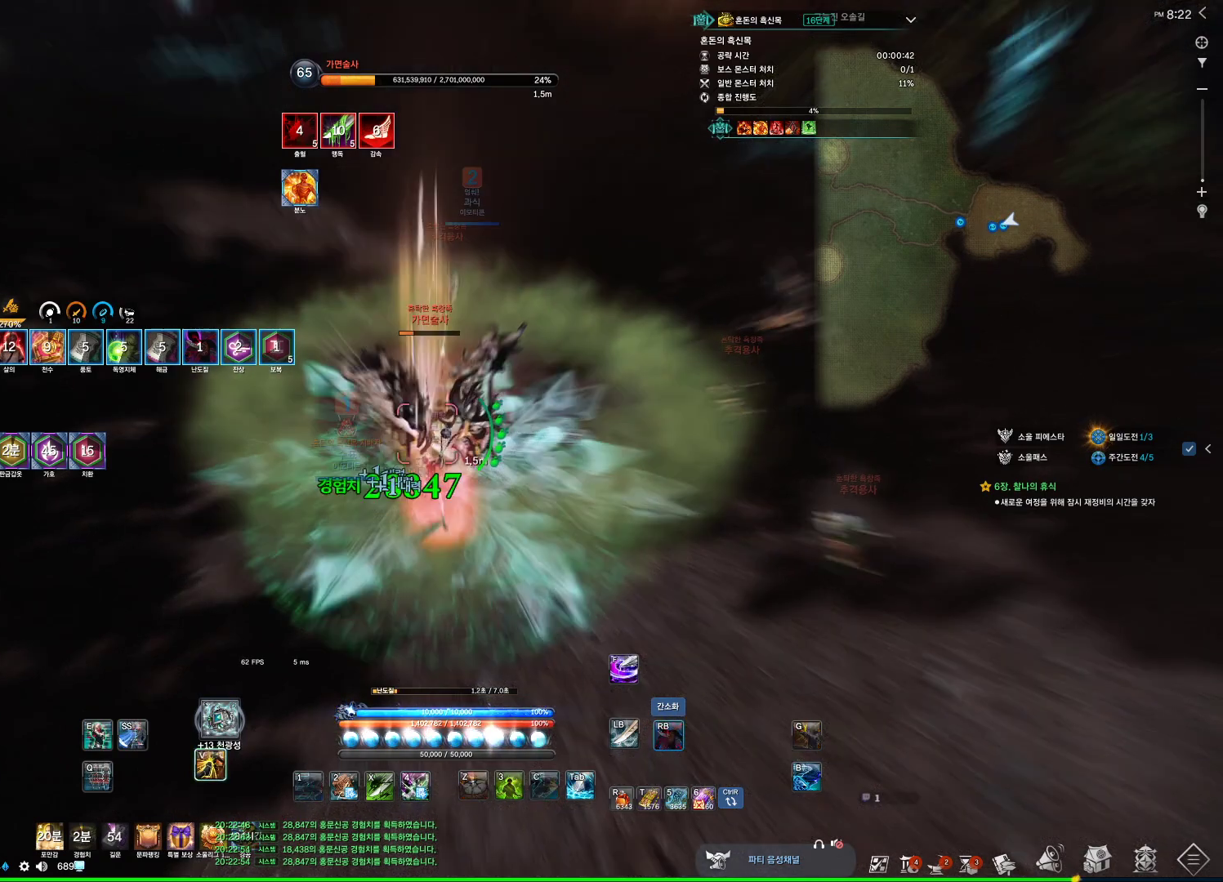
{"keys": [], "mouse": ["right"], "events": [[233, "mouse_right", "up"], [267, "4", "down"], [367, "w", "down"], [400, "mouse_right", "down"], [467, "4", "up"], [467, "w", "up"]]}
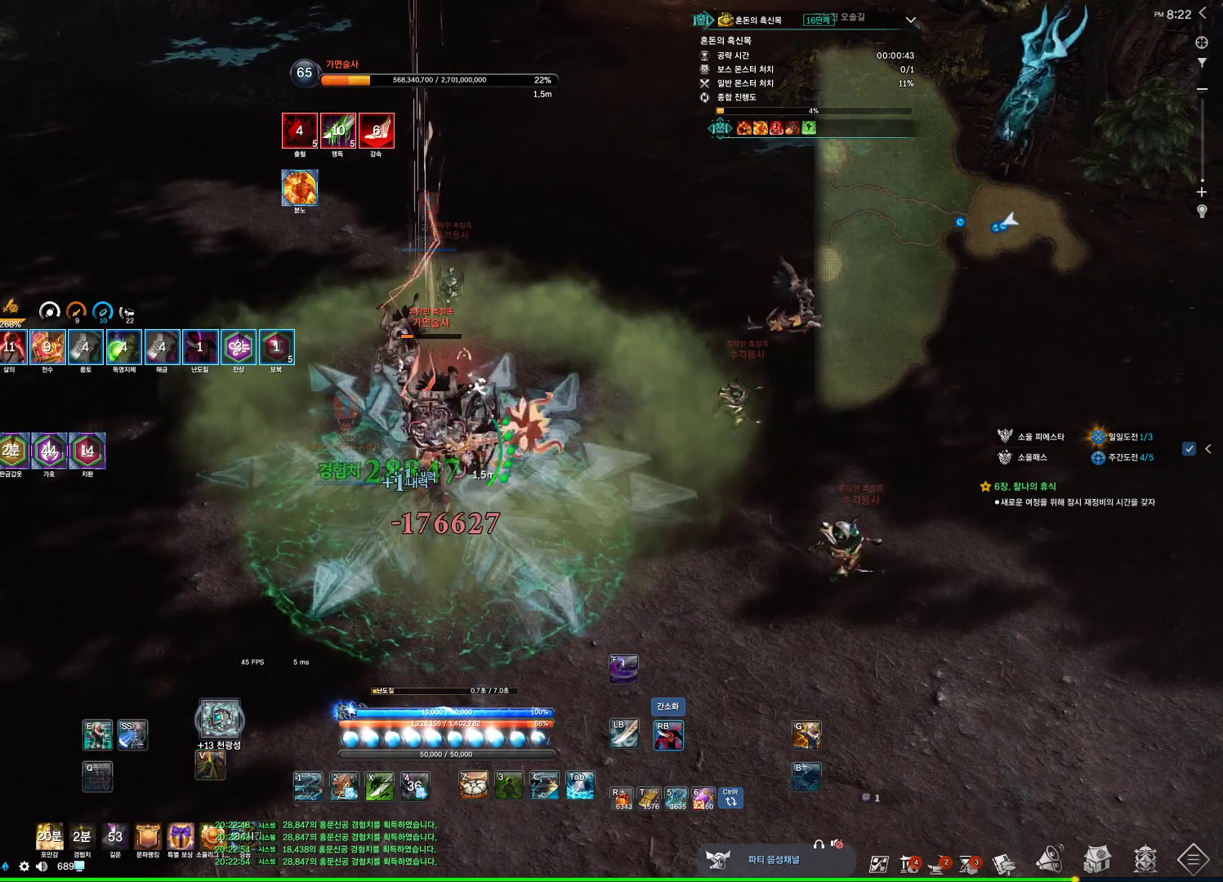
{"keys": ["4"], "mouse": ["right"], "events": [[333, "4", "down"], [333, "mouse_right", "up"], [467, "mouse_right", "down"]]}
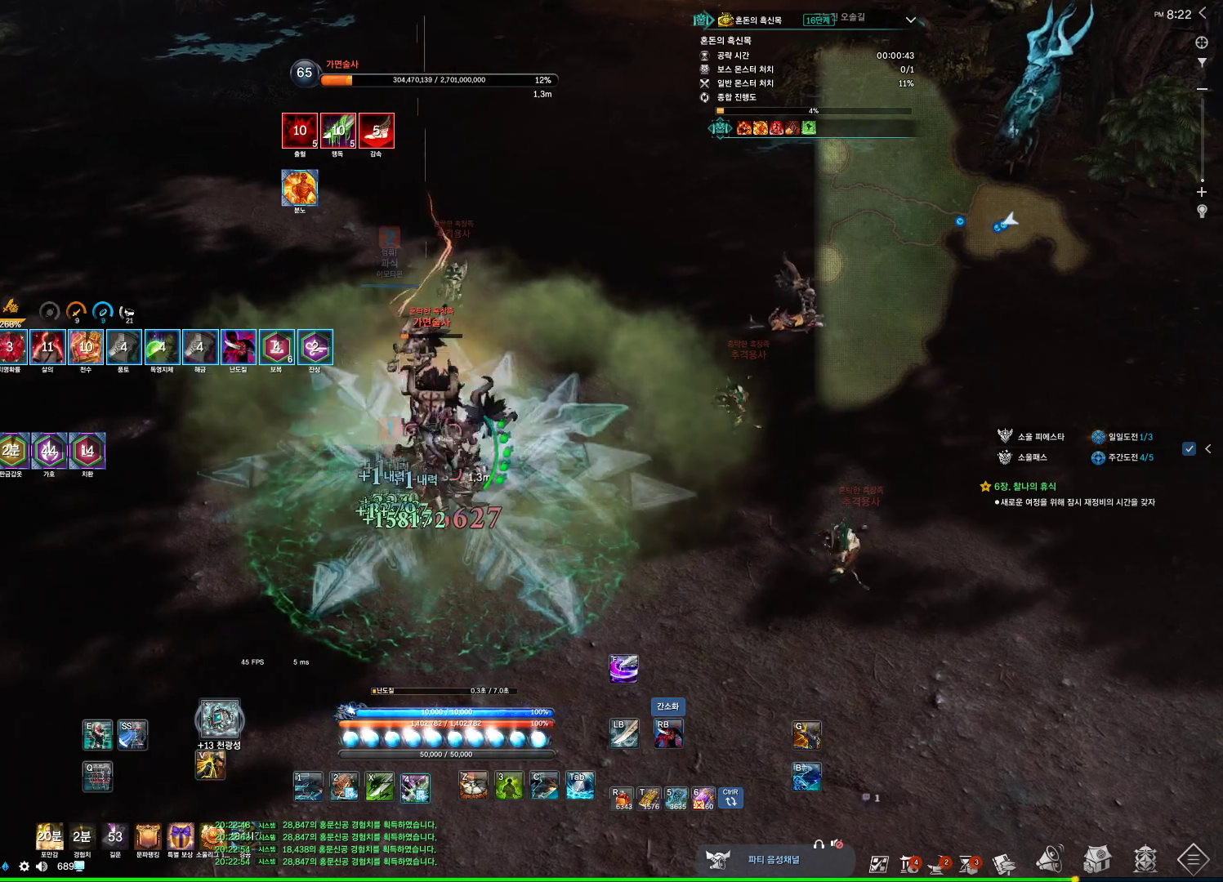
{"keys": ["f"], "mouse": [], "events": [[33, "4", "up"], [500, "f", "down"], [500, "mouse_right", "up"]]}